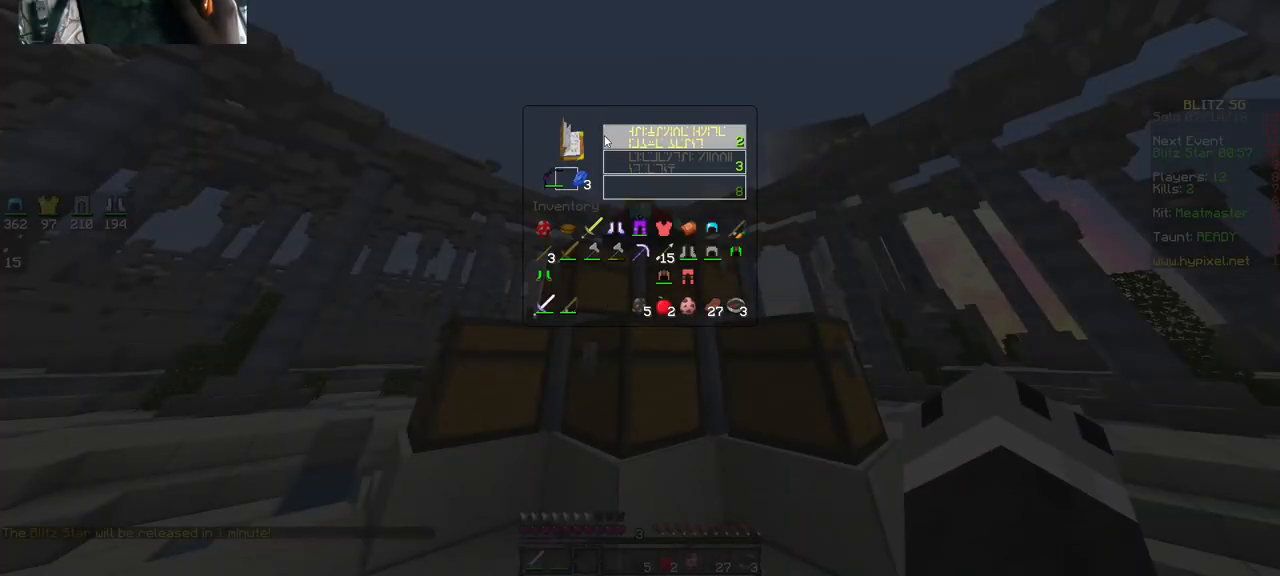
Gameplay with keyboard and mouse; each line is a JSON object with the keys and mouse buttons held at the frame after it. "events" lists presses ("down") and releases ("up") of "a", "d", "s", "space", "w", "mouse_left" and "mouse_right" between this image and that frame as [ms after this image, input, new state], when the widget could be followed in between. "mouse_left", "mouse_right" = the "left", "right" buttons of the "mouse" list. No other keys are recorded. Fast repeated clicks can show as one long hold. Mouse movement is not recorded.
{"keys": [], "mouse": [], "events": []}
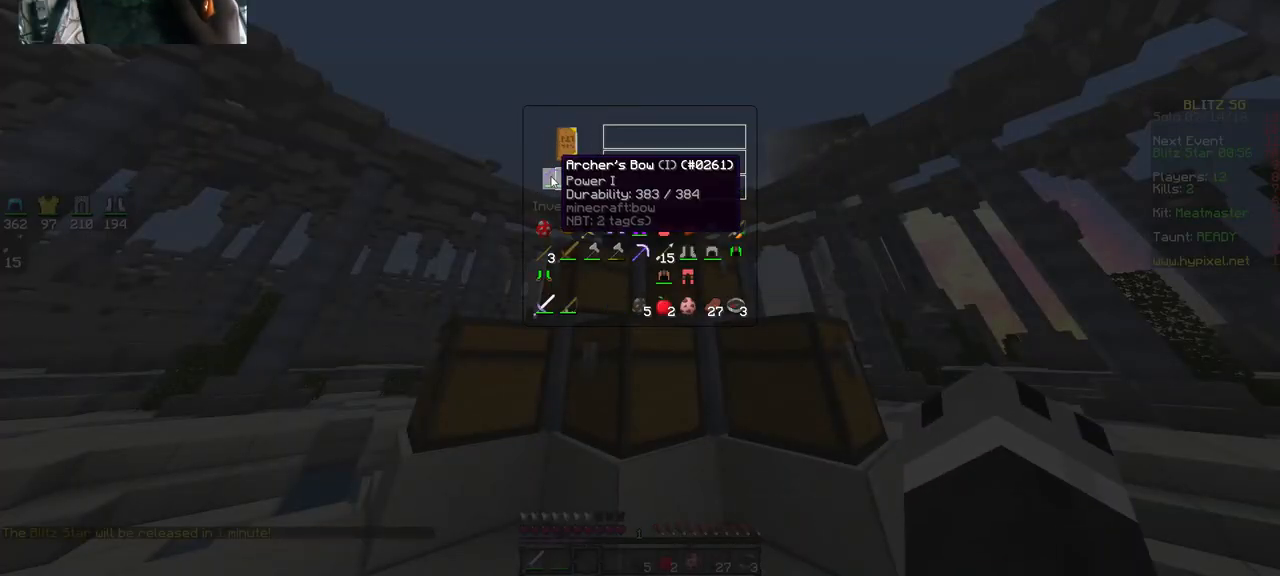
{"keys": [], "mouse": [], "events": []}
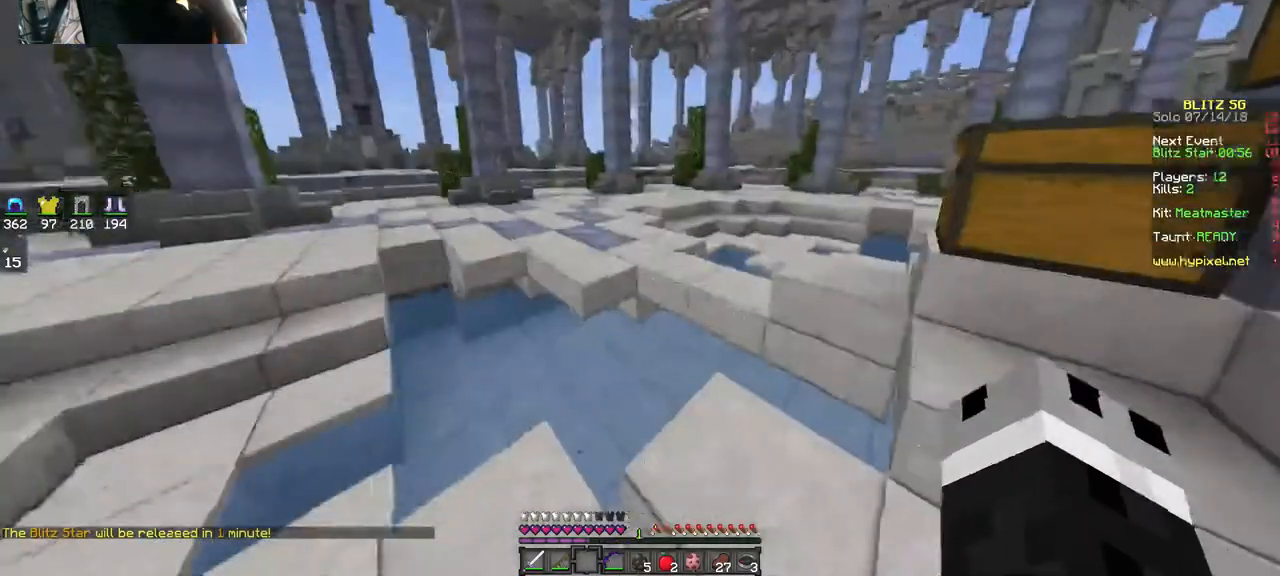
{"keys": ["space", "w"], "mouse": [], "events": [[50, "w", "down"], [283, "space", "down"]]}
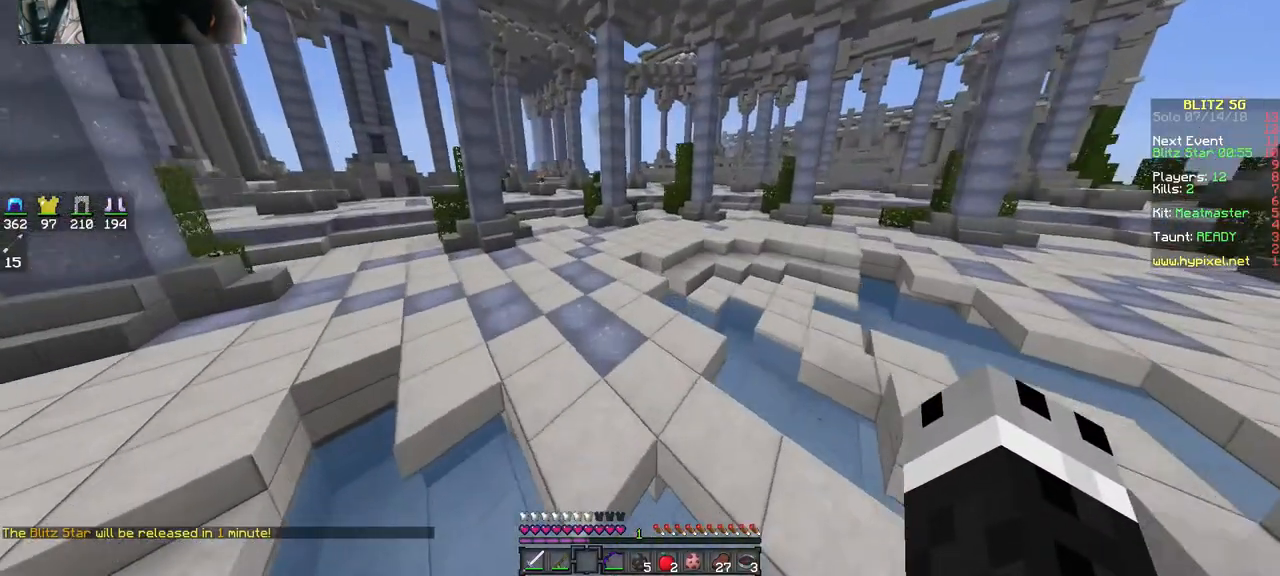
{"keys": ["w"], "mouse": [], "events": [[83, "a", "down"], [83, "space", "up"], [283, "a", "up"]]}
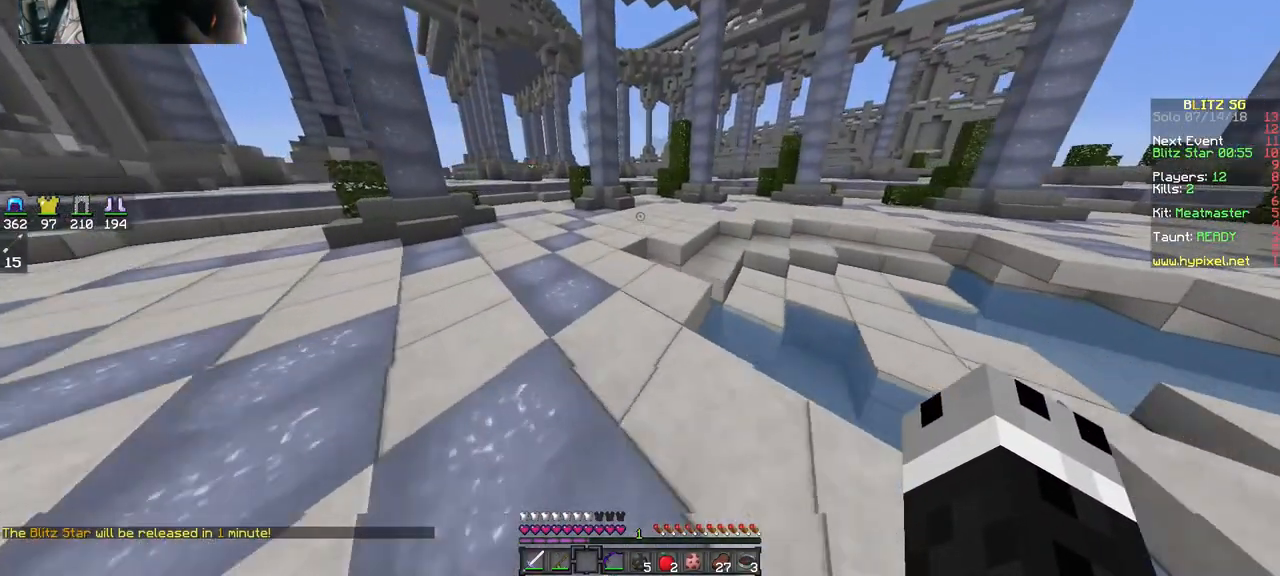
{"keys": ["w"], "mouse": [], "events": [[183, "a", "down"], [283, "a", "up"]]}
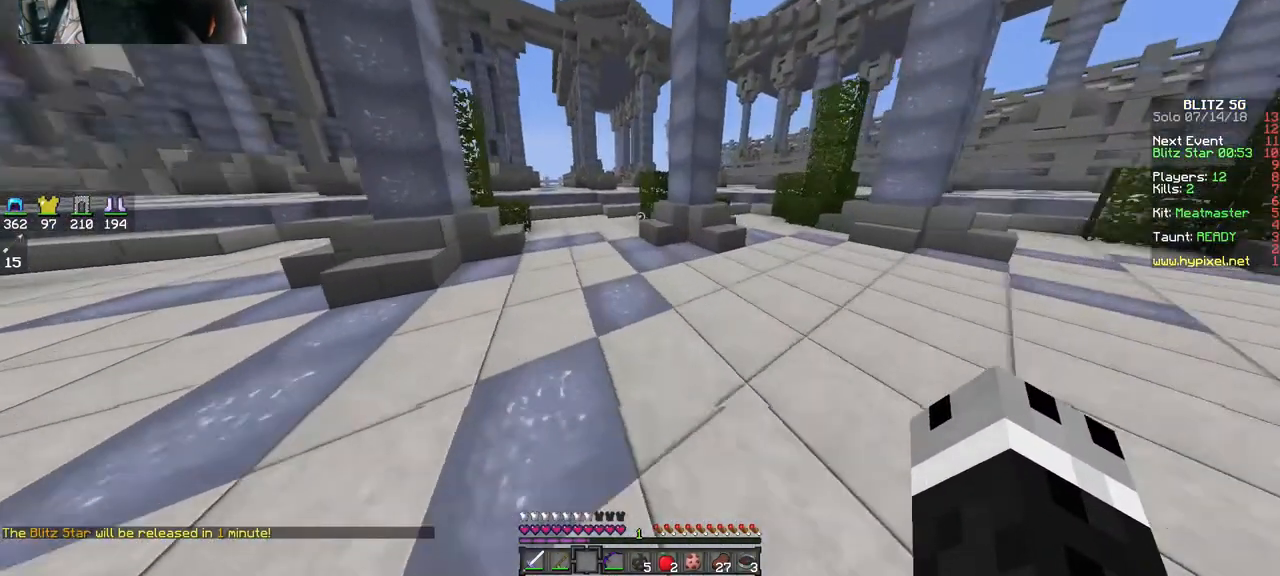
{"keys": ["w"], "mouse": [], "events": []}
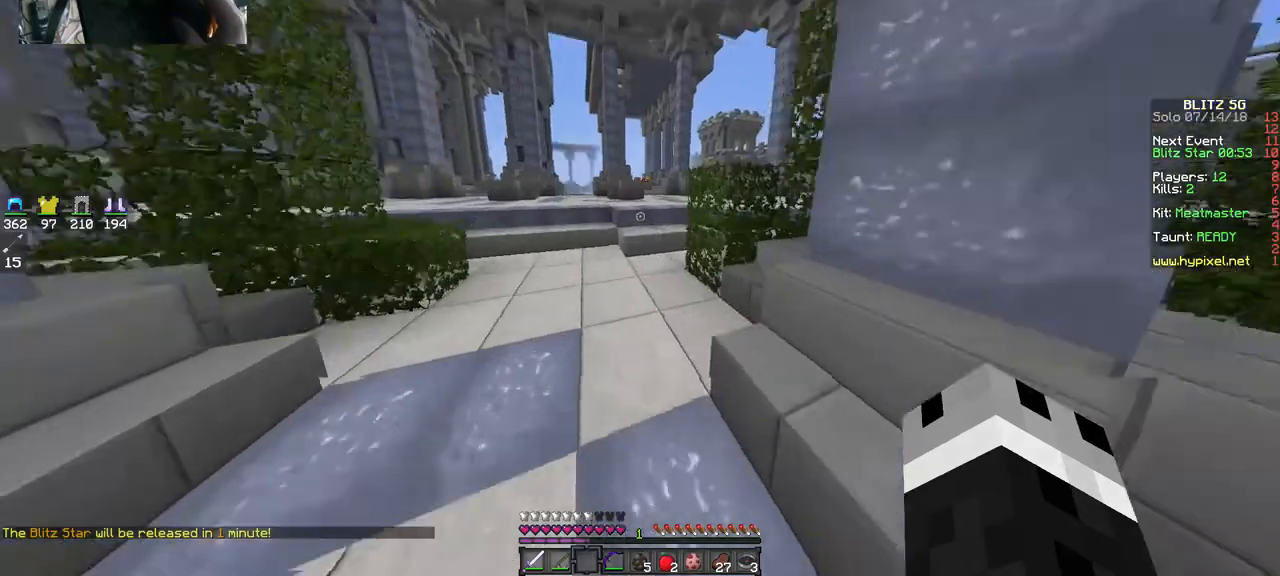
{"keys": ["w"], "mouse": ["left"], "events": [[283, "mouse_left", "down"], [317, "mouse_left", "up"], [417, "mouse_left", "down"]]}
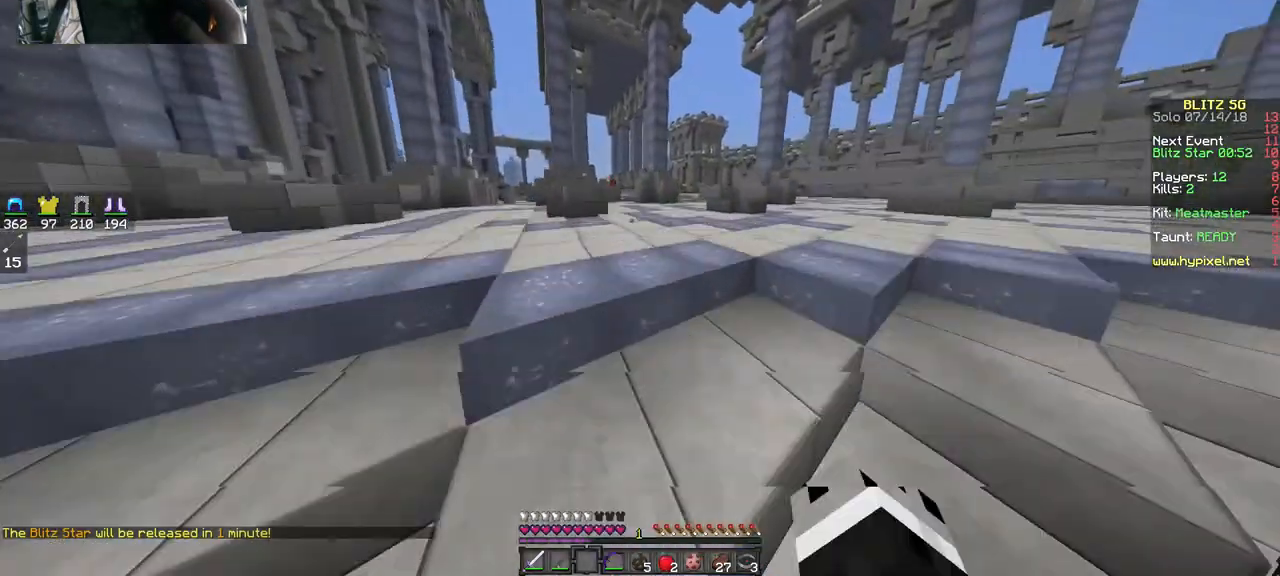
{"keys": ["w"], "mouse": [], "events": [[50, "mouse_left", "up"], [283, "d", "down"], [483, "d", "up"]]}
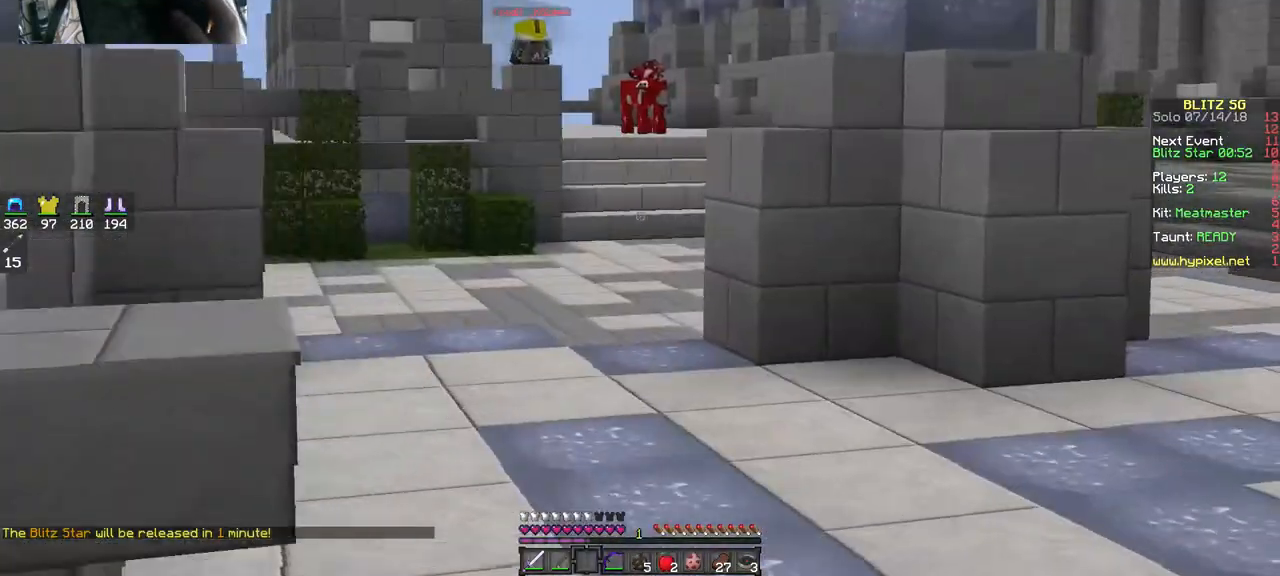
{"keys": ["w"], "mouse": [], "events": []}
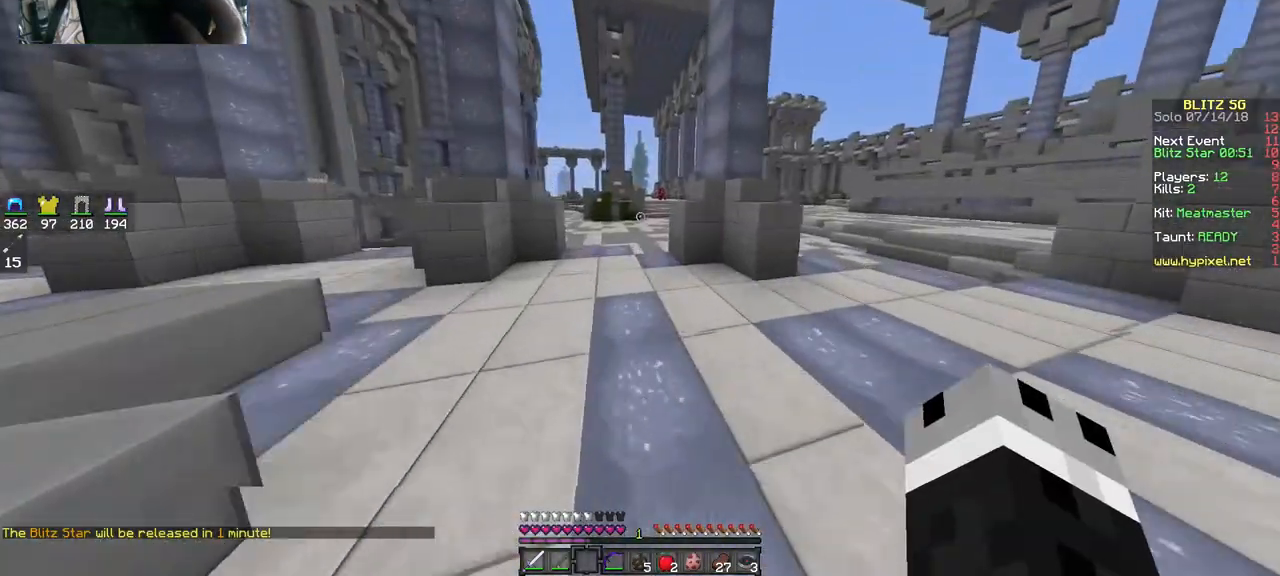
{"keys": ["w"], "mouse": [], "events": []}
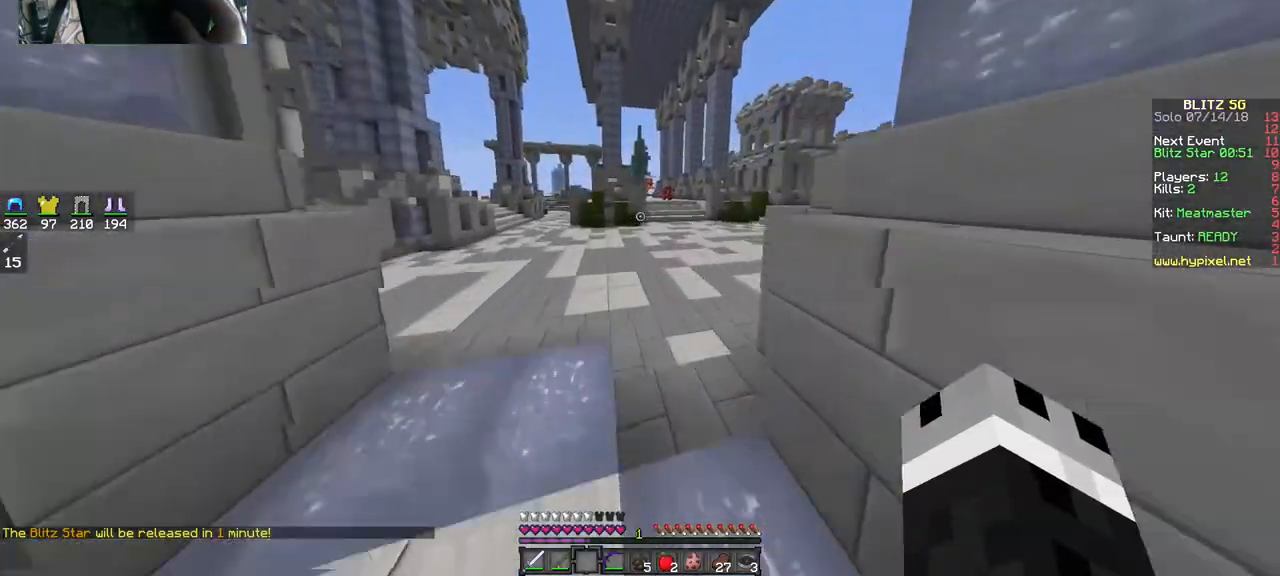
{"keys": ["w"], "mouse": [], "events": []}
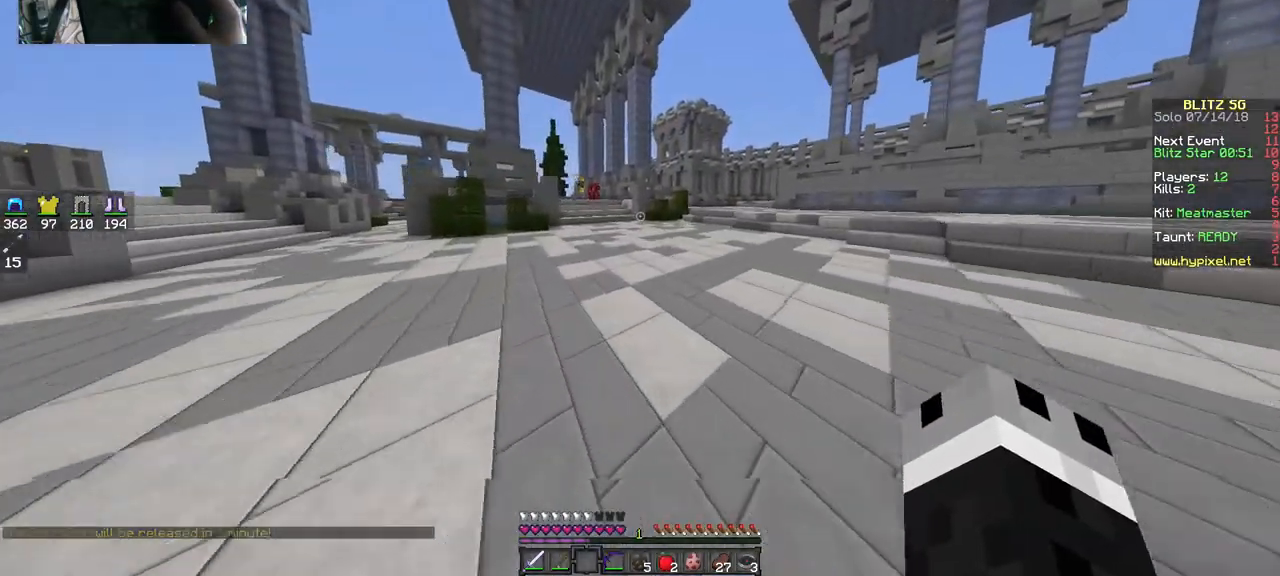
{"keys": ["w"], "mouse": [], "events": []}
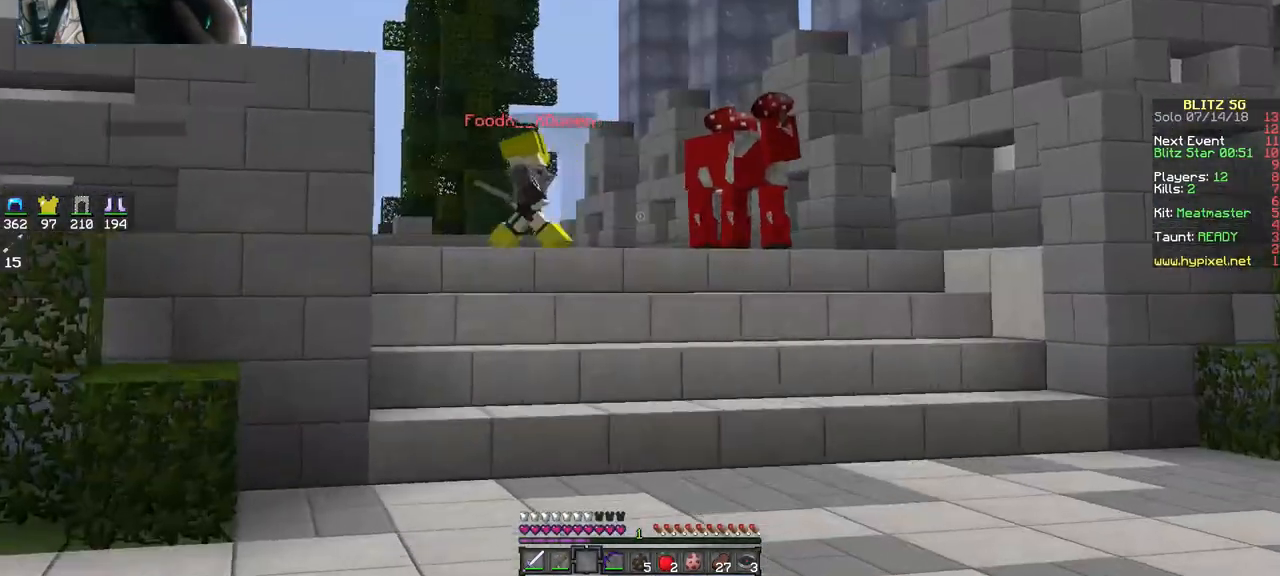
{"keys": ["w"], "mouse": [], "events": []}
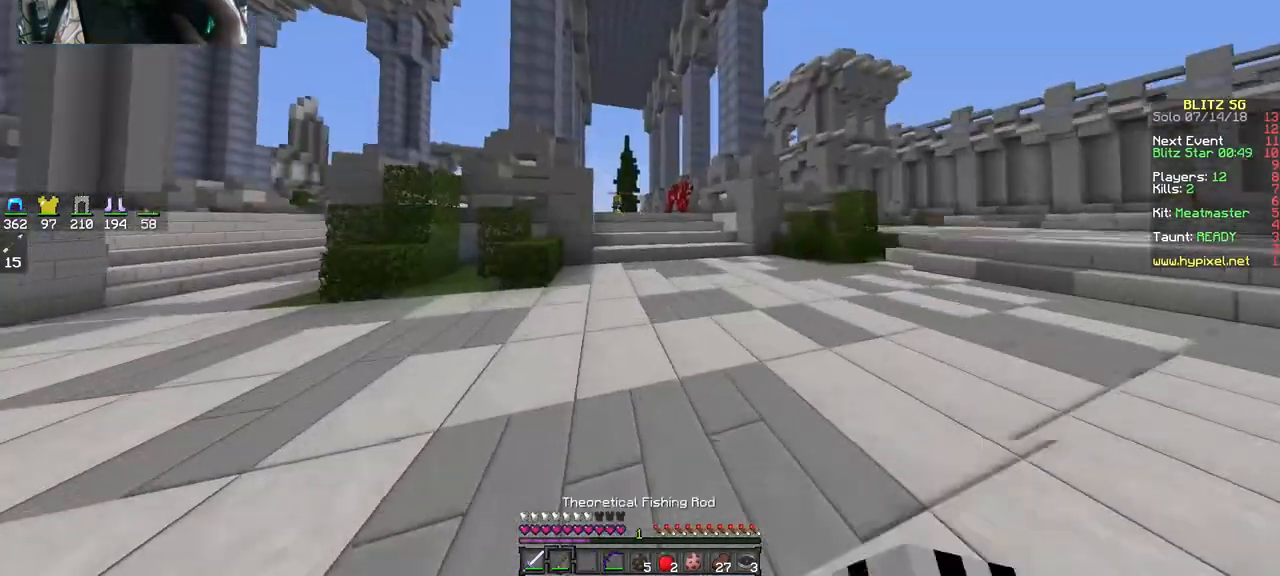
{"keys": ["w"], "mouse": [], "events": []}
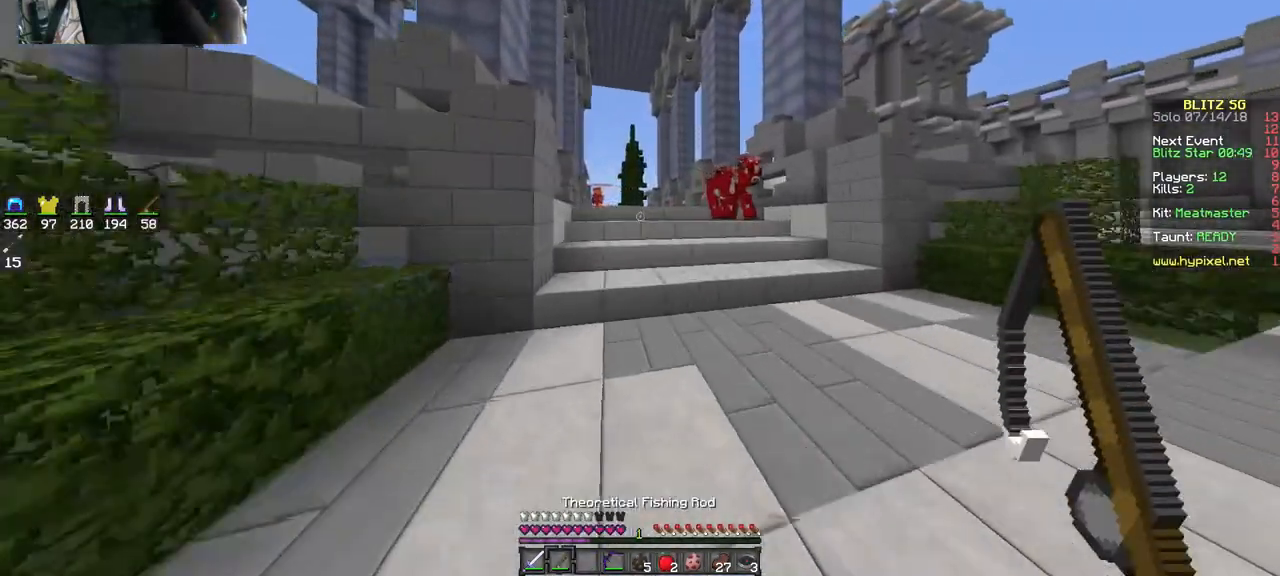
{"keys": ["d", "w"], "mouse": [], "events": [[483, "d", "down"]]}
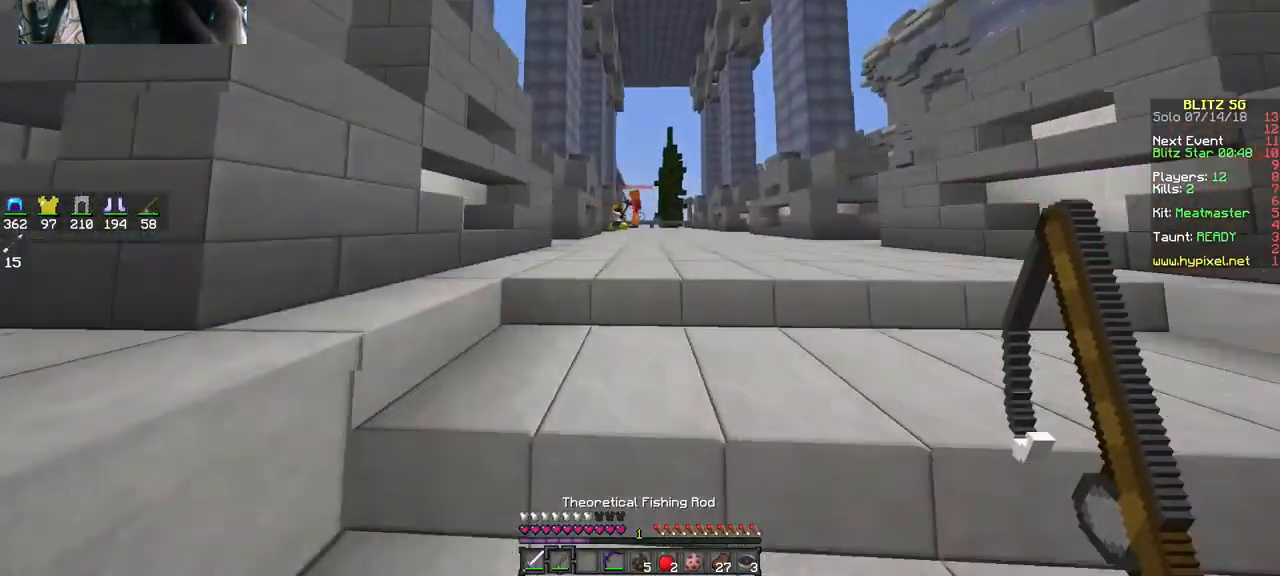
{"keys": ["d", "w"], "mouse": [], "events": [[17, "d", "up"], [183, "d", "down"], [183, "mouse_right", "down"], [283, "mouse_right", "up"]]}
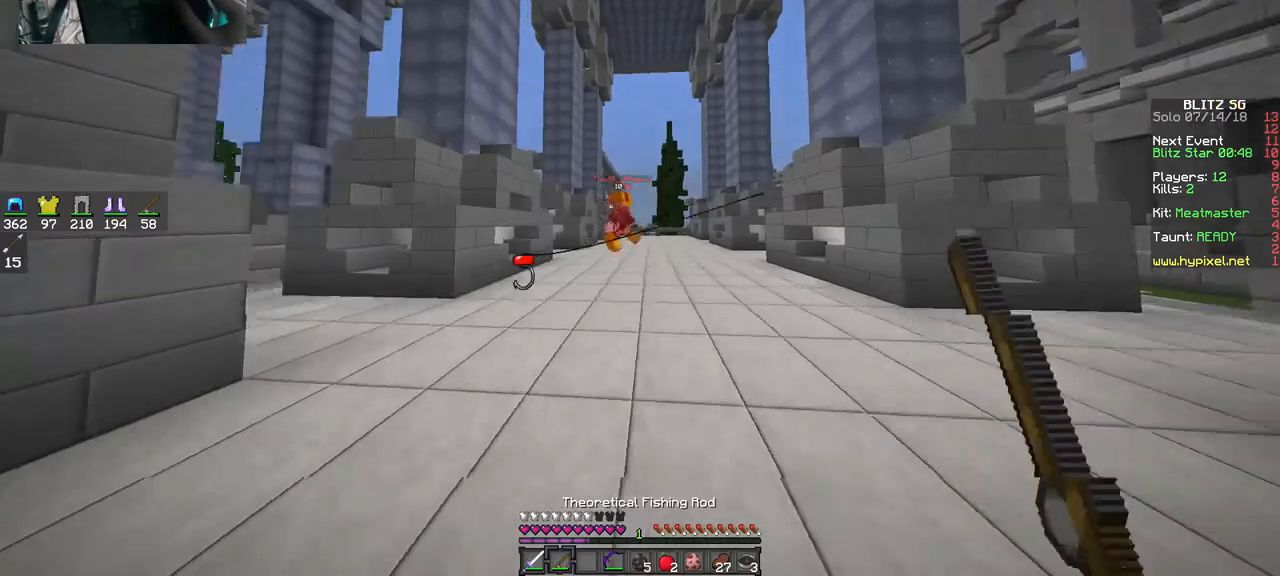
{"keys": ["w"], "mouse": ["left"], "events": [[50, "d", "up"], [283, "mouse_left", "down"], [350, "a", "down"], [417, "mouse_left", "up"], [483, "a", "up"], [483, "mouse_left", "down"]]}
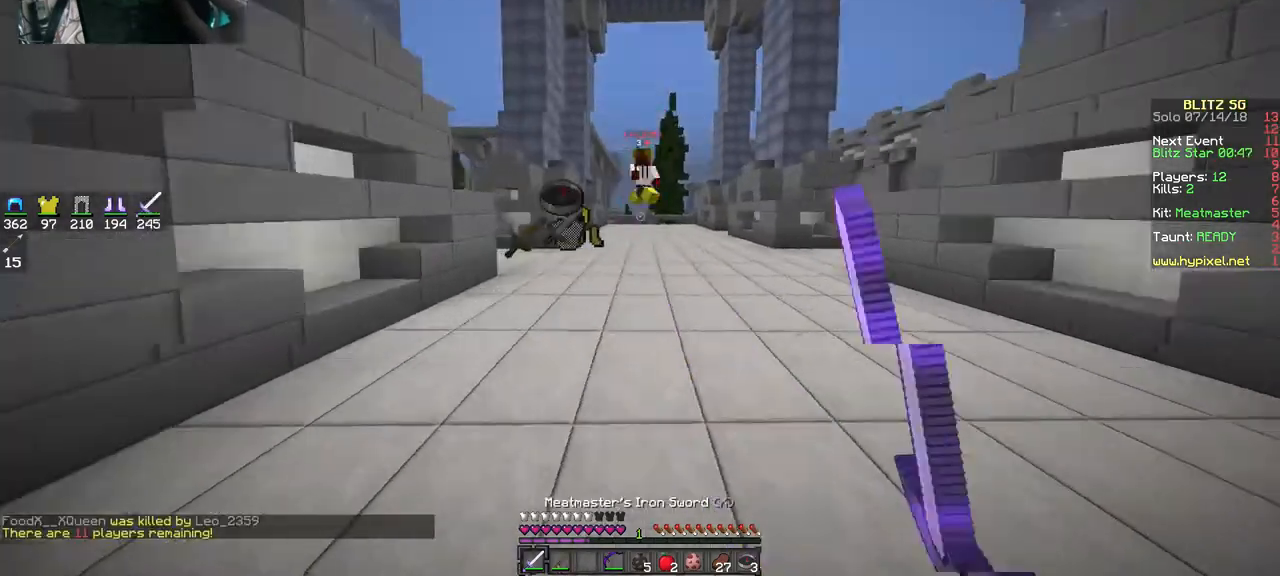
{"keys": ["a", "w"], "mouse": ["left"], "events": [[217, "mouse_left", "up"], [250, "a", "down"], [283, "mouse_left", "down"], [383, "a", "up"], [383, "mouse_left", "up"], [450, "mouse_left", "down"], [483, "a", "down"]]}
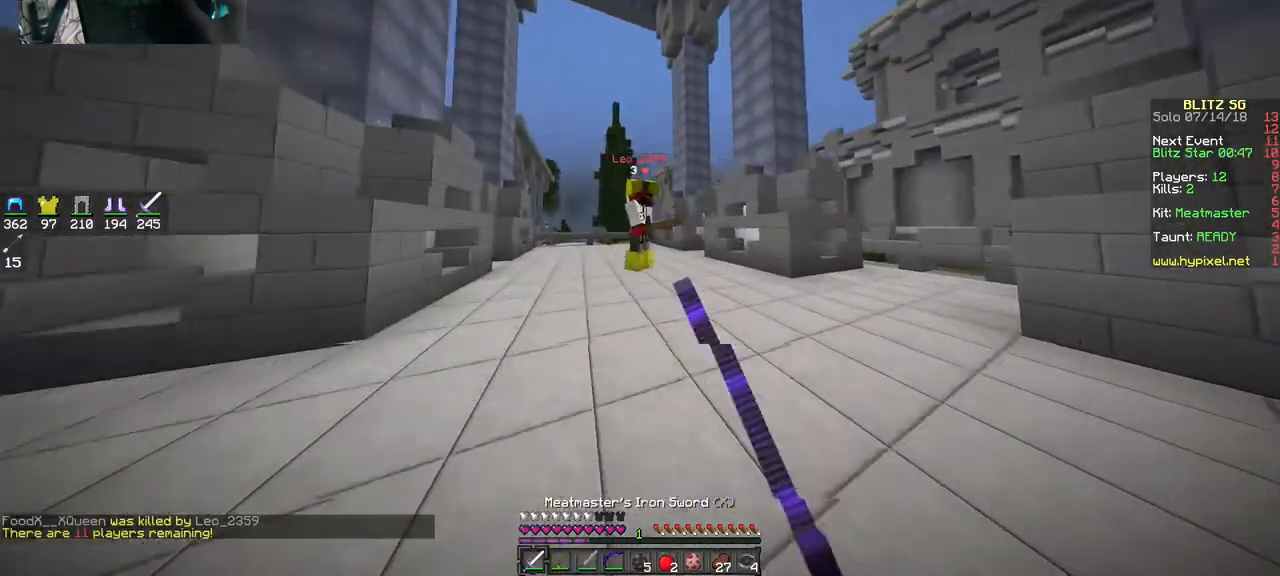
{"keys": ["a", "w"], "mouse": [], "events": [[83, "a", "up"], [83, "mouse_left", "up"], [117, "mouse_left", "down"], [250, "a", "down"], [350, "mouse_left", "up"], [450, "mouse_left", "down"], [483, "mouse_left", "up"]]}
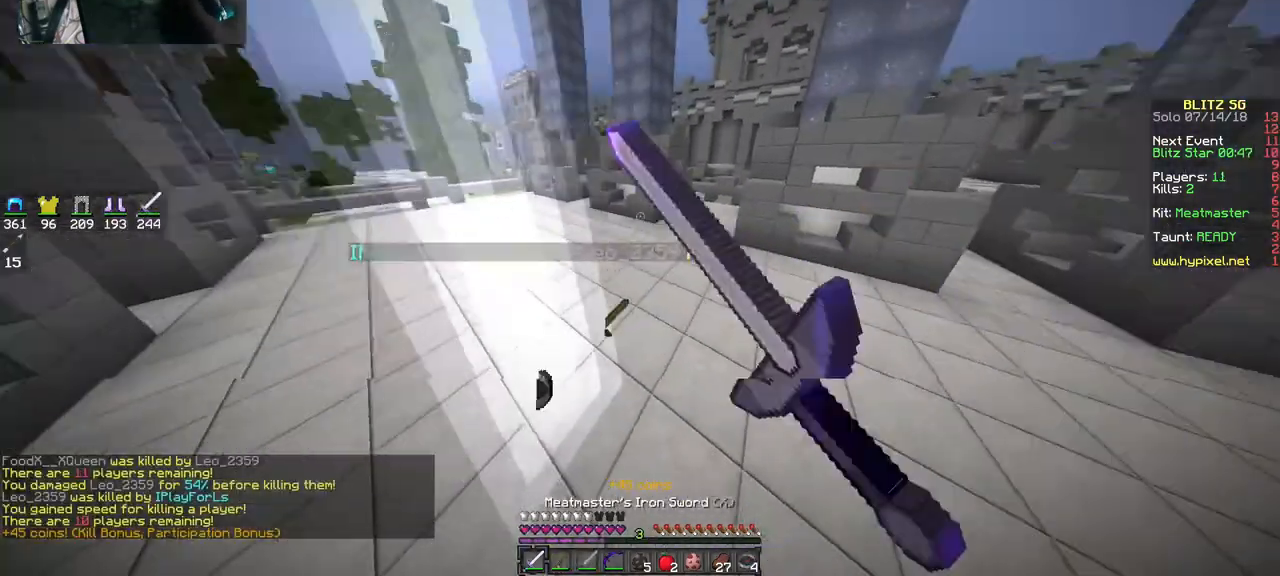
{"keys": ["a", "w"], "mouse": [], "events": []}
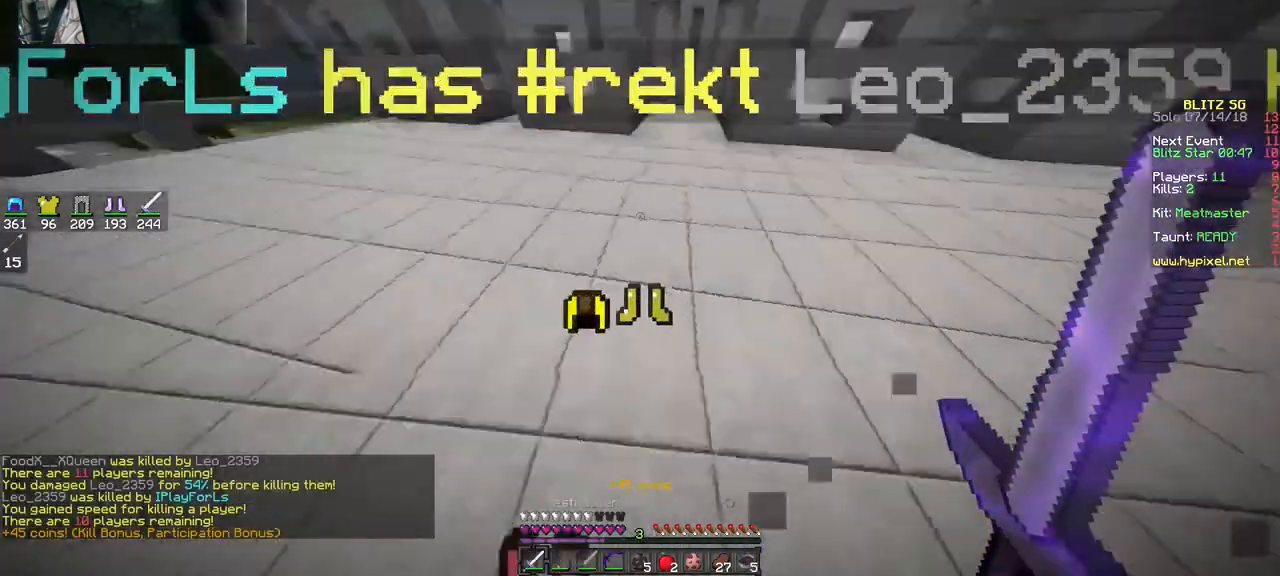
{"keys": ["w"], "mouse": [], "events": [[17, "a", "up"], [17, "d", "down"], [417, "d", "up"]]}
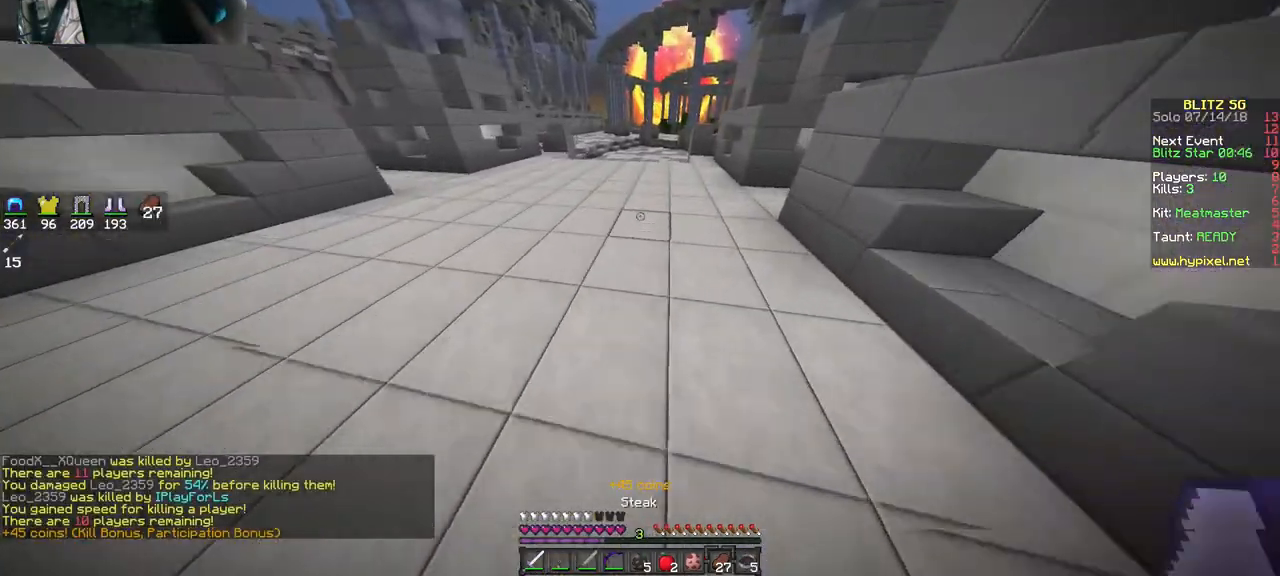
{"keys": ["w"], "mouse": [], "events": []}
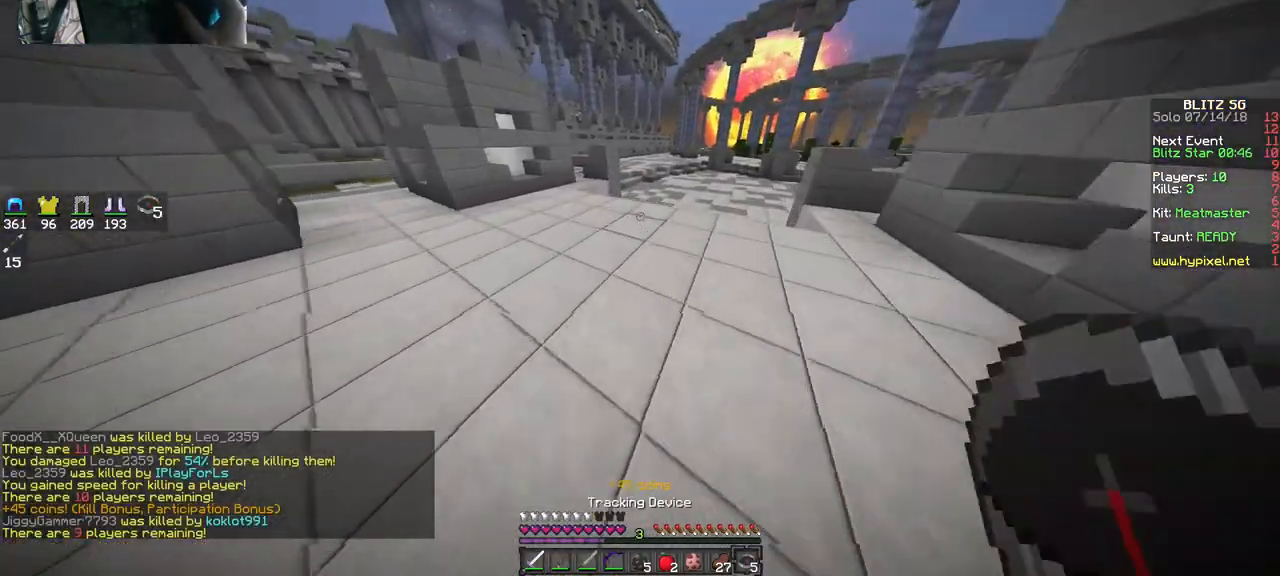
{"keys": ["d", "w"], "mouse": [], "events": [[417, "d", "down"]]}
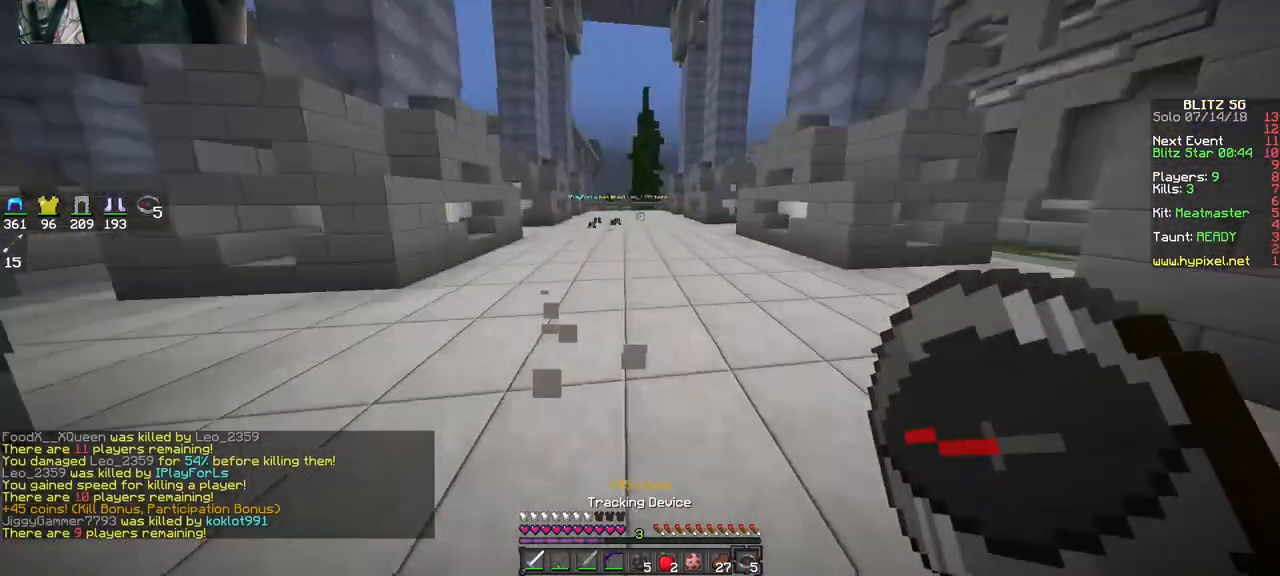
{"keys": ["d", "w"], "mouse": [], "events": []}
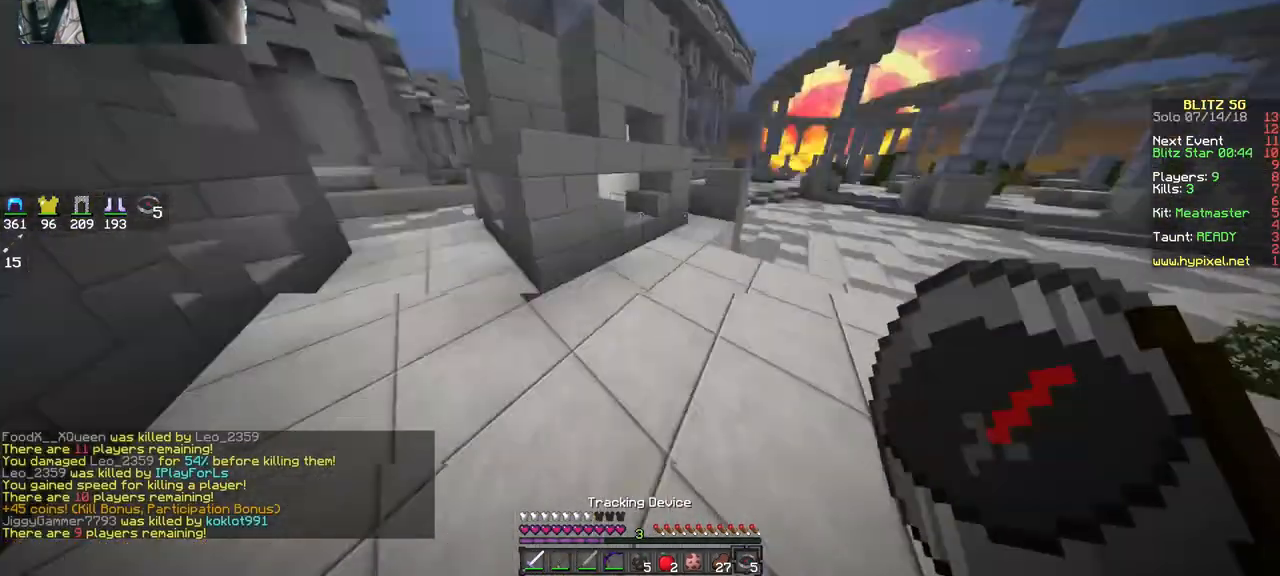
{"keys": ["d", "w"], "mouse": [], "events": []}
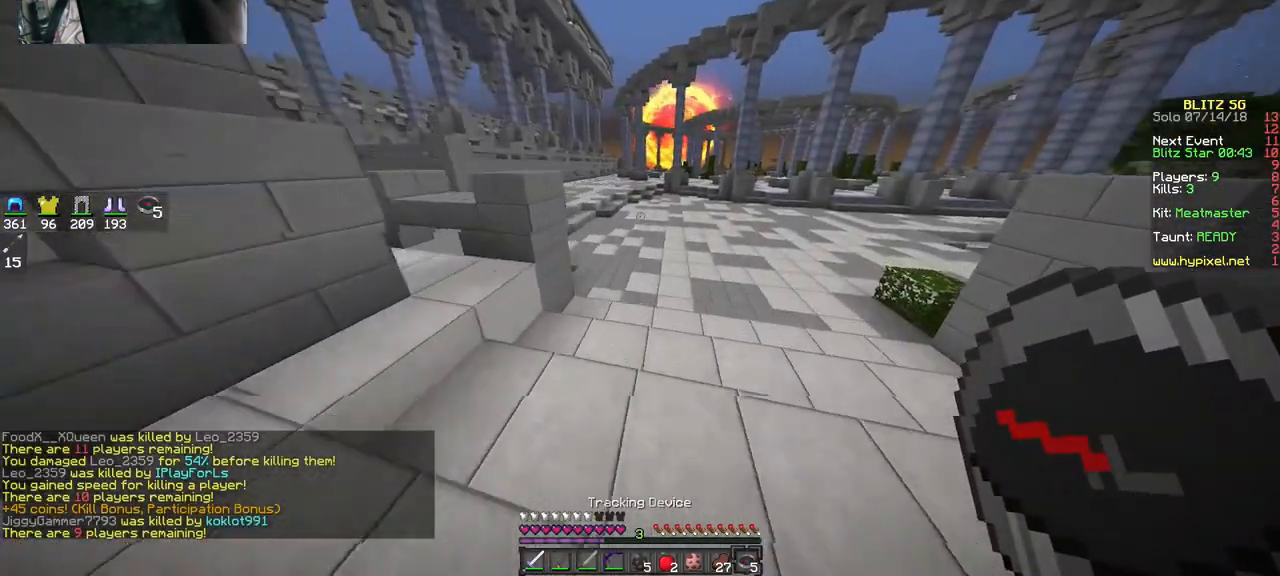
{"keys": ["w"], "mouse": [], "events": [[17, "d", "up"]]}
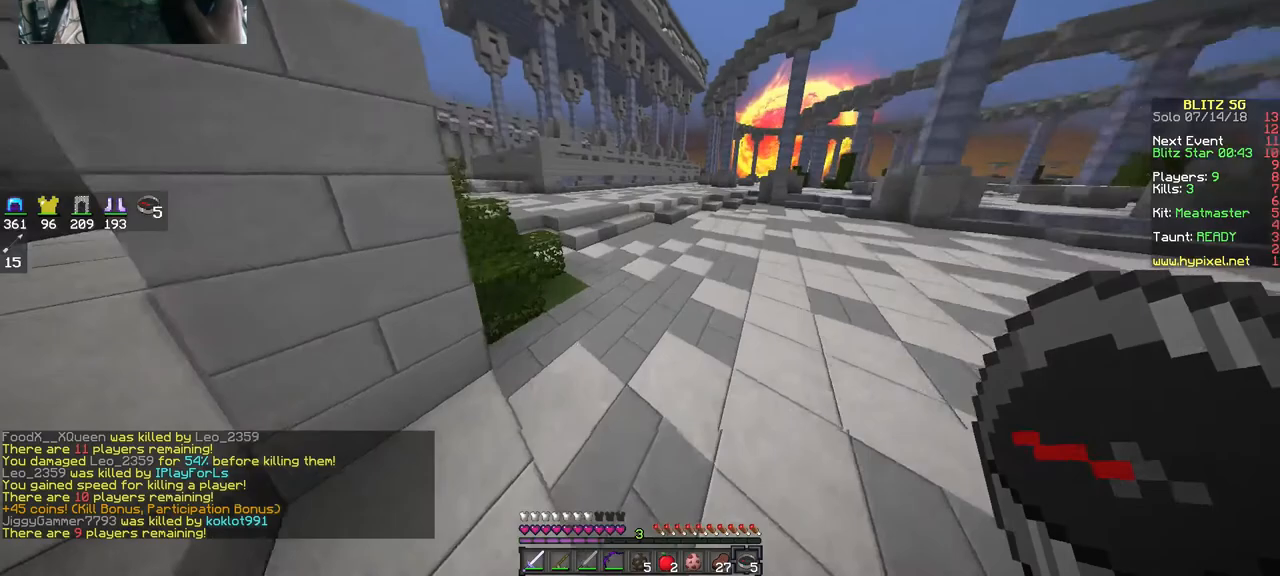
{"keys": ["w"], "mouse": [], "events": []}
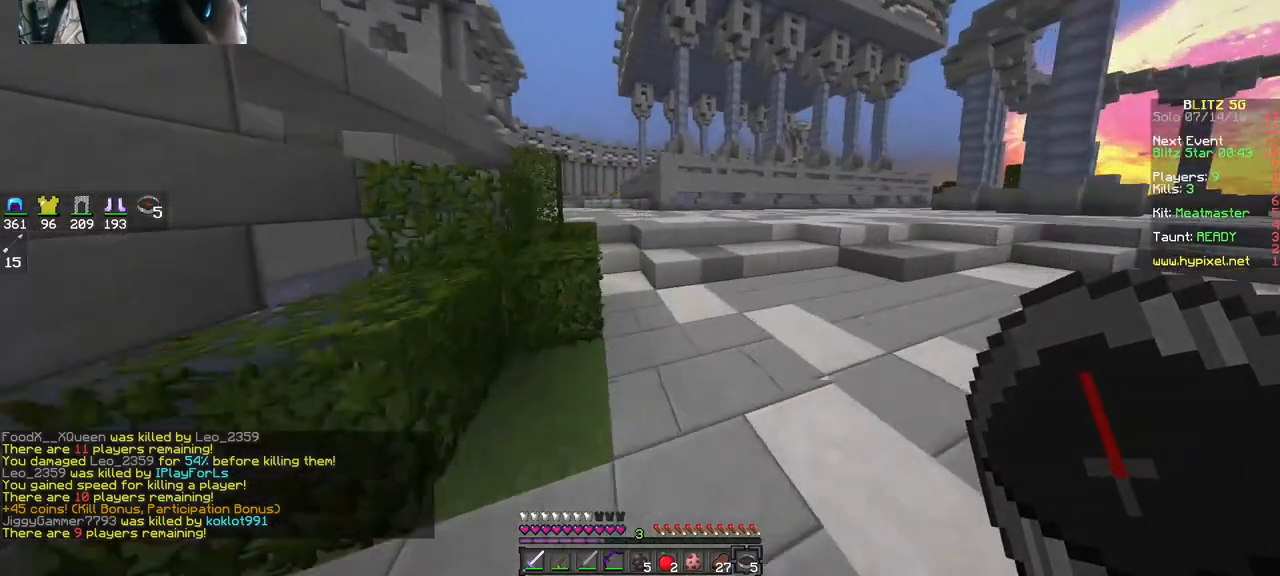
{"keys": ["w"], "mouse": [], "events": [[83, "d", "down"], [183, "d", "up"]]}
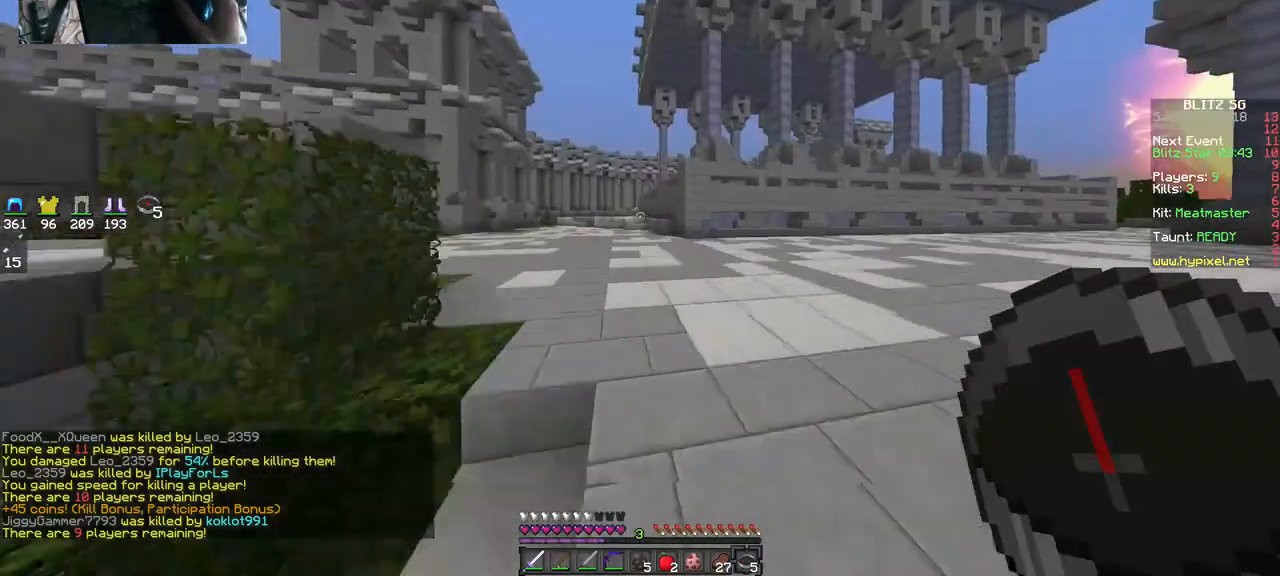
{"keys": ["w"], "mouse": [], "events": []}
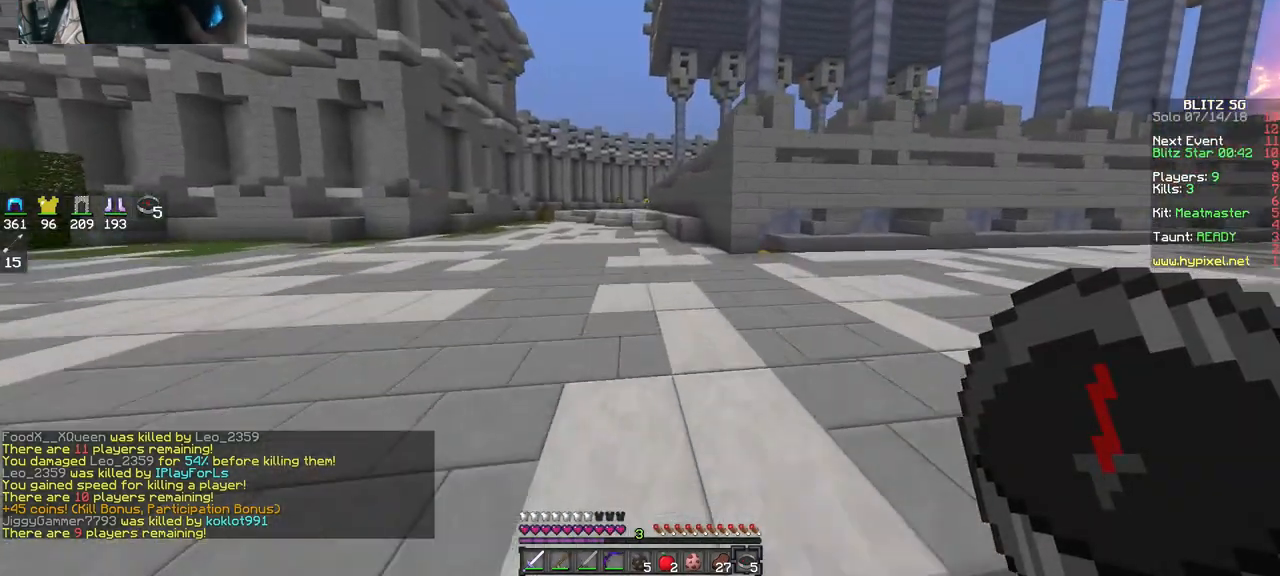
{"keys": ["w"], "mouse": [], "events": []}